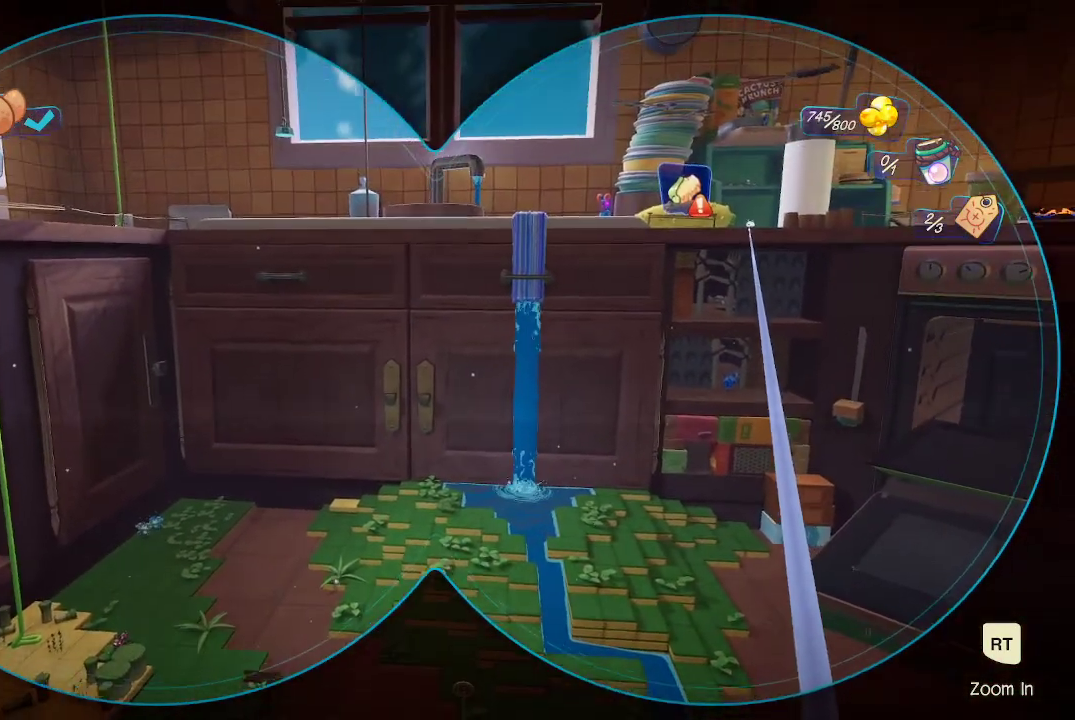
Gameplay with a controller (Xbox layout); each line is a JSON object with the inputs held at the frame after it. "events" lists button and stick changes between this image and that frame as [ms after this image, input, new state], when the widget could be followed in between. Not read: L3.
{"buttons": [], "left_stick": "center", "right_stick": "up-right", "events": [[467, "right_stick", "up-right"]]}
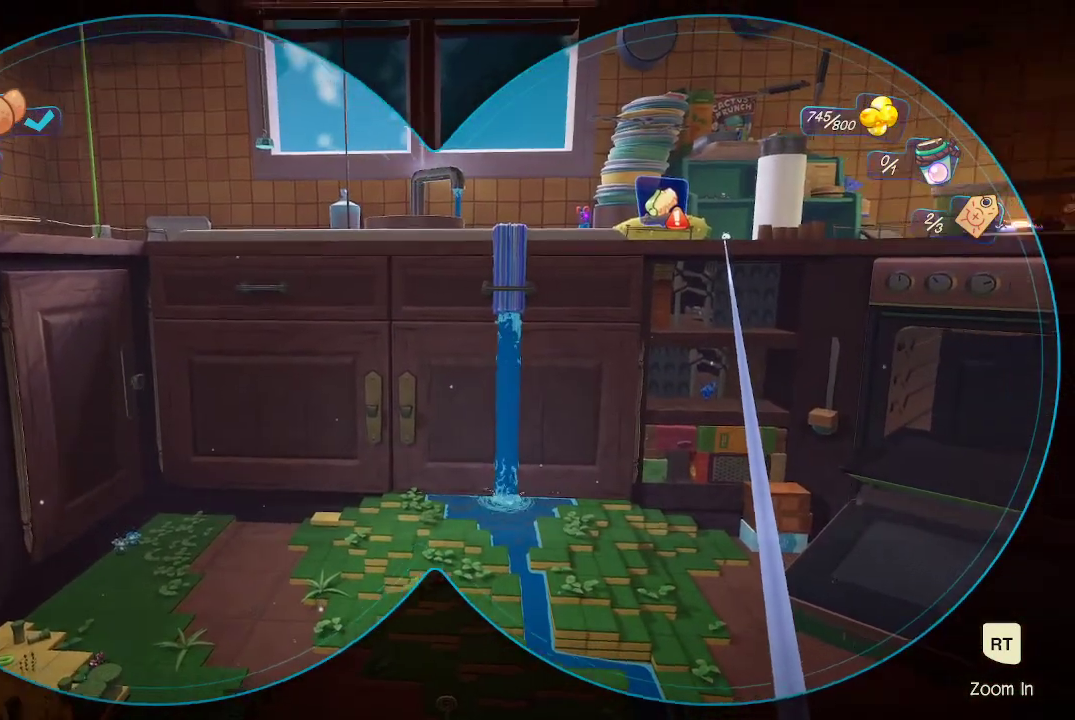
{"buttons": [], "left_stick": "center", "right_stick": "center", "events": [[200, "right_stick", "center"]]}
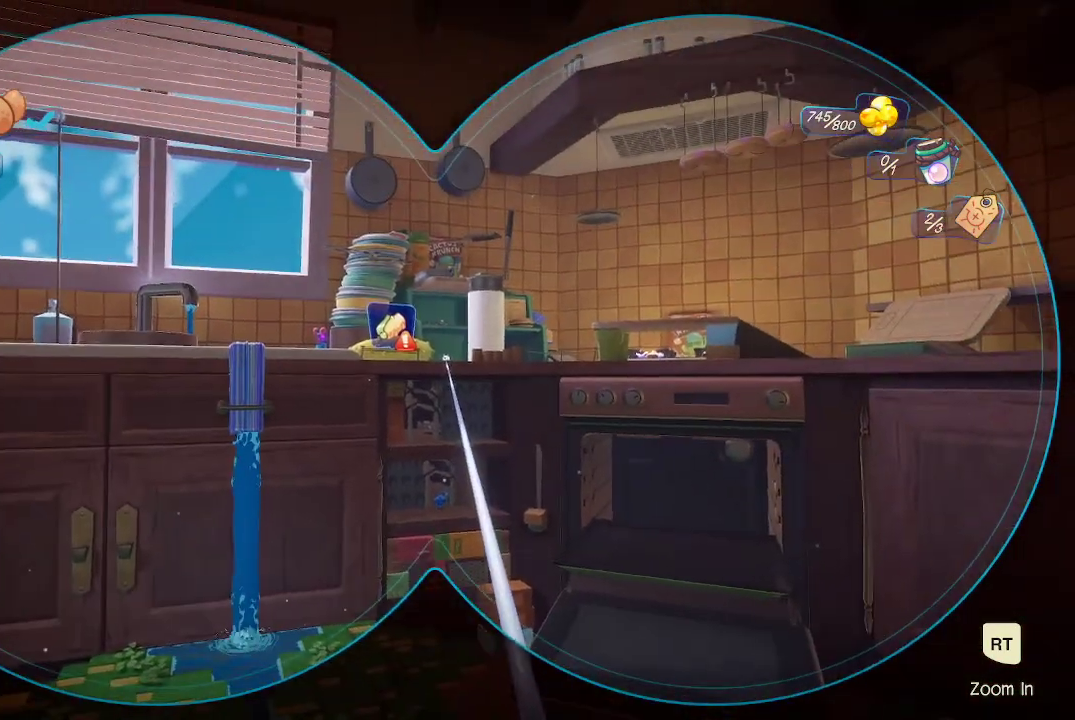
{"buttons": [], "left_stick": "center", "right_stick": "center", "events": []}
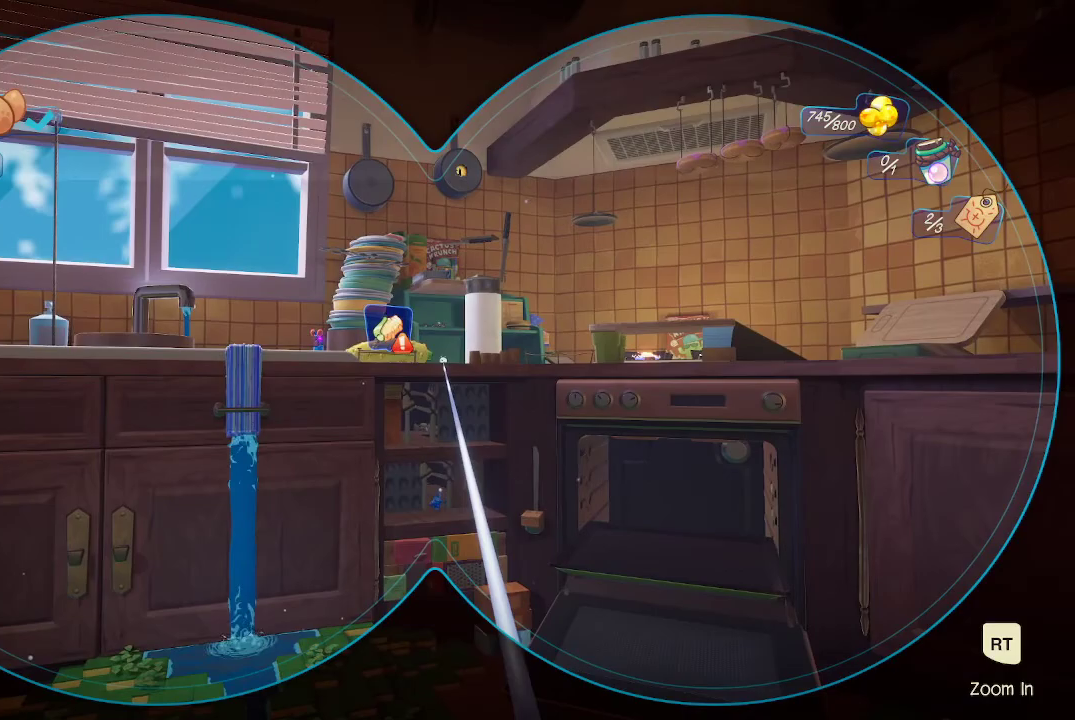
{"buttons": ["R3"], "left_stick": "center", "right_stick": "center", "events": [[433, "R3", "down"]]}
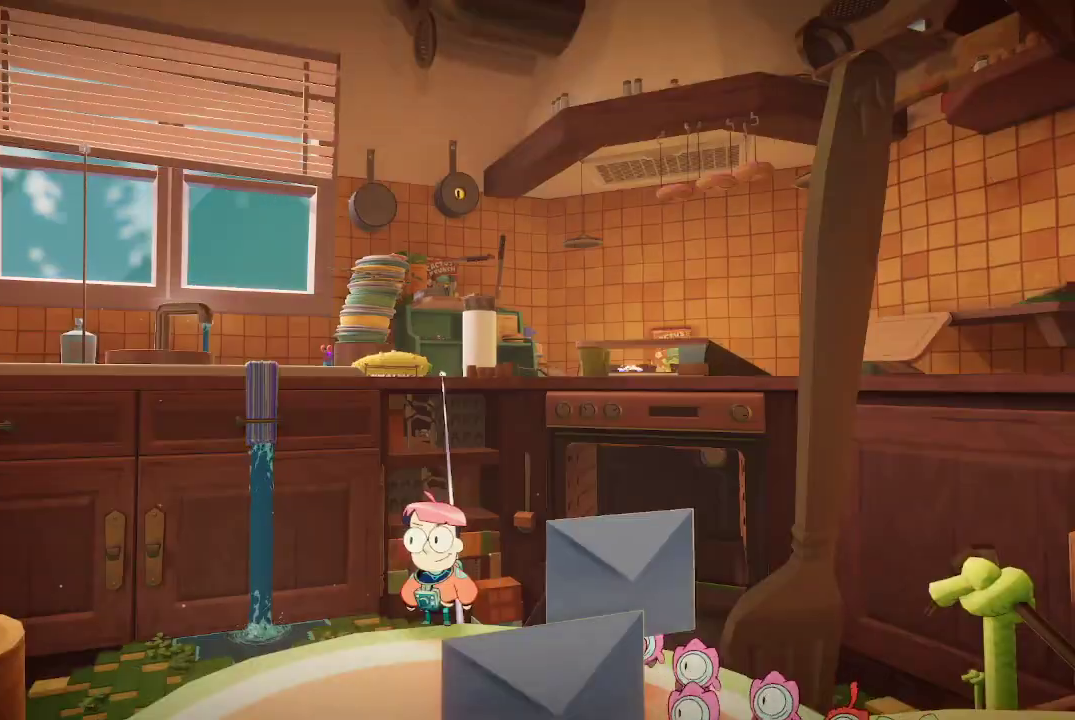
{"buttons": [], "left_stick": "center", "right_stick": "right", "events": [[33, "R3", "up"], [367, "right_stick", "right"]]}
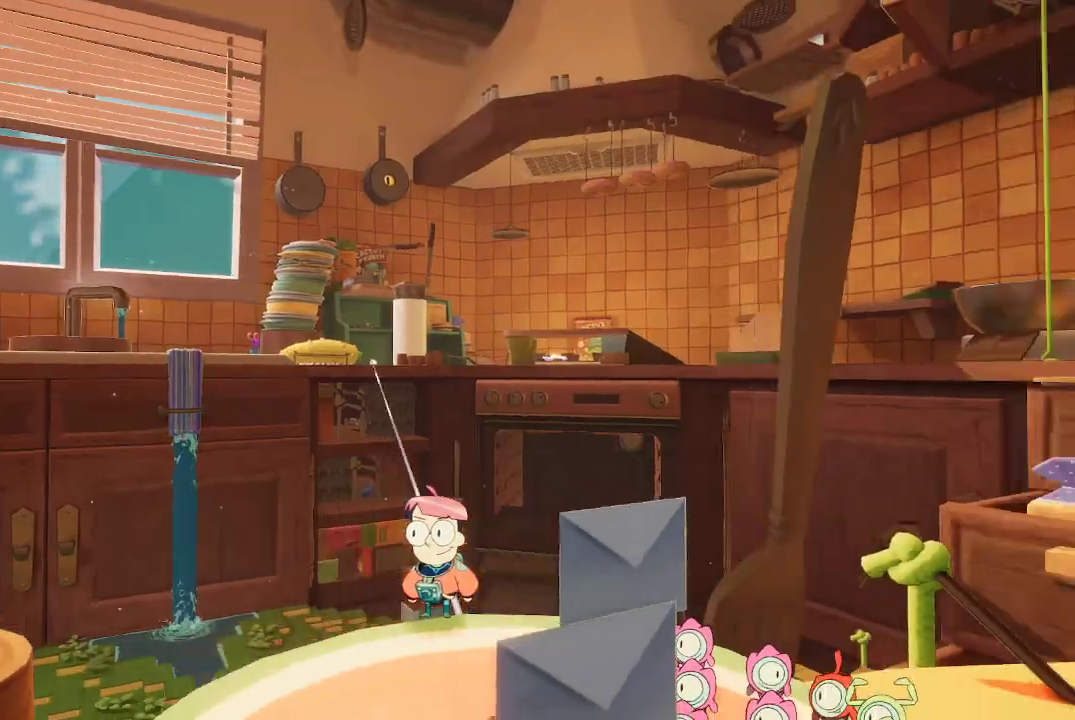
{"buttons": [], "left_stick": "center", "right_stick": "center", "events": [[167, "right_stick", "center"]]}
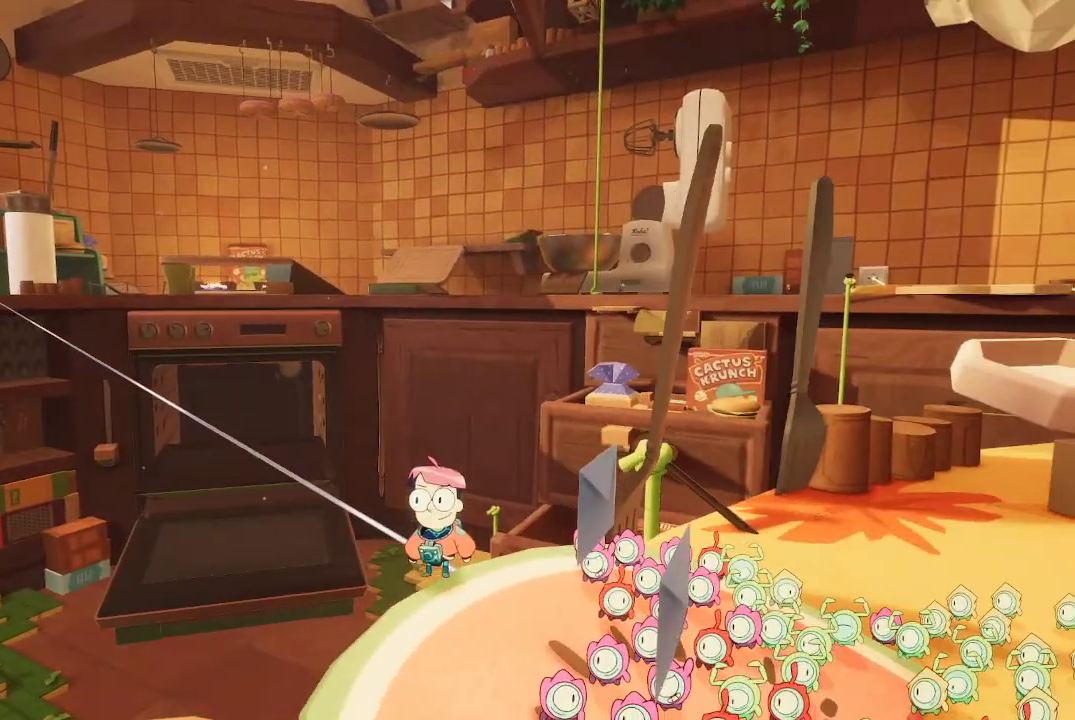
{"buttons": ["R1"], "left_stick": "center", "right_stick": "center", "events": [[233, "right_stick", "left"], [333, "R1", "down"], [333, "right_stick", "center"]]}
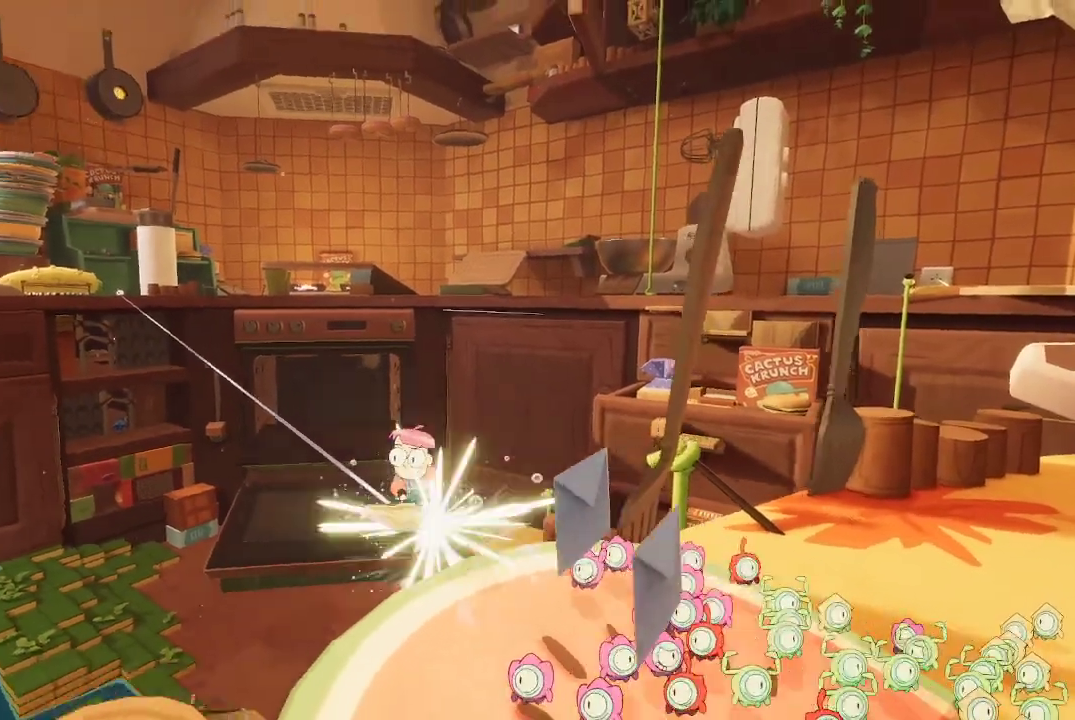
{"buttons": ["R1"], "left_stick": "center", "right_stick": "left", "events": [[400, "right_stick", "left"]]}
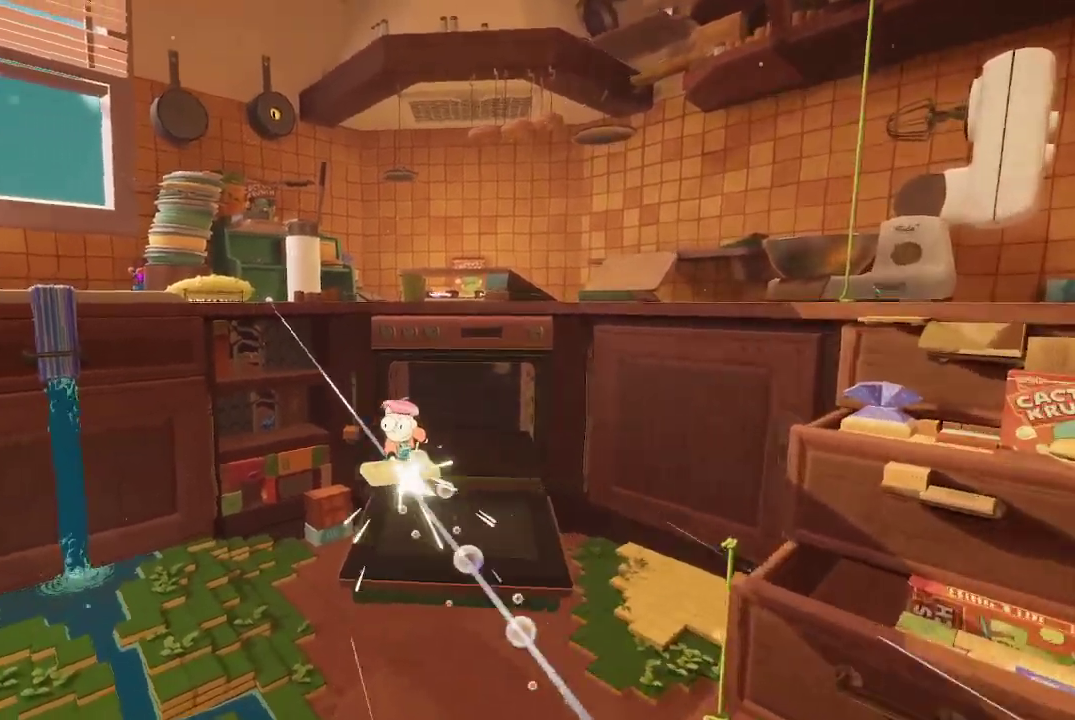
{"buttons": ["R1"], "left_stick": "center", "right_stick": "center", "events": [[200, "right_stick", "center"]]}
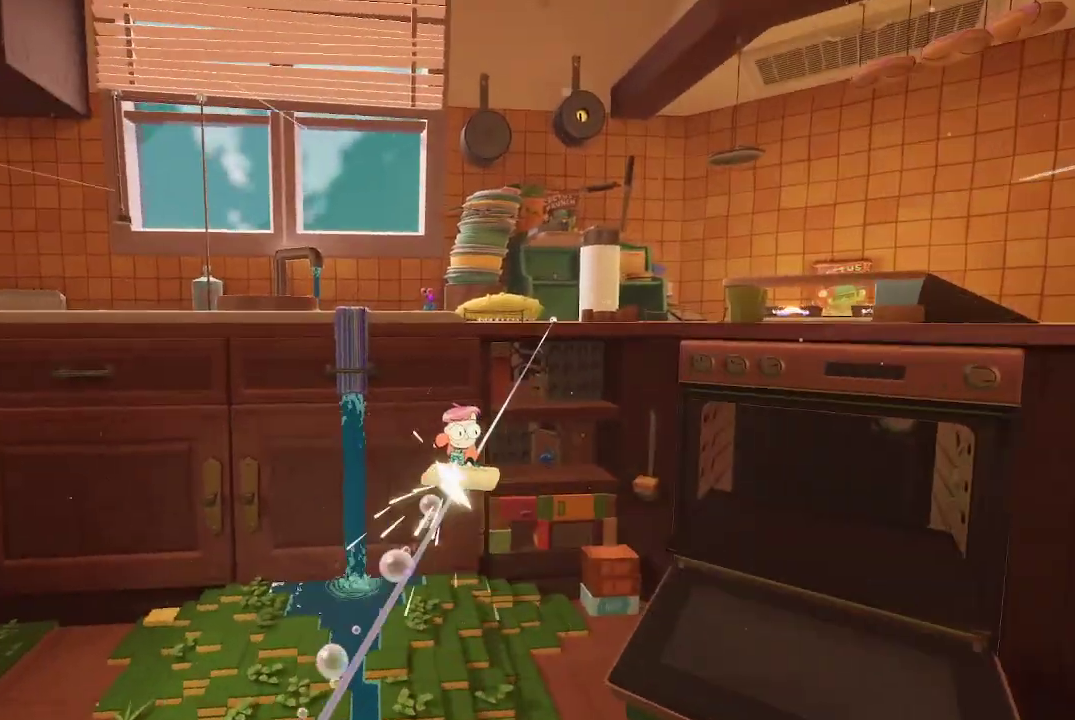
{"buttons": ["R1"], "left_stick": "center", "right_stick": "down-left", "events": [[433, "right_stick", "down-left"]]}
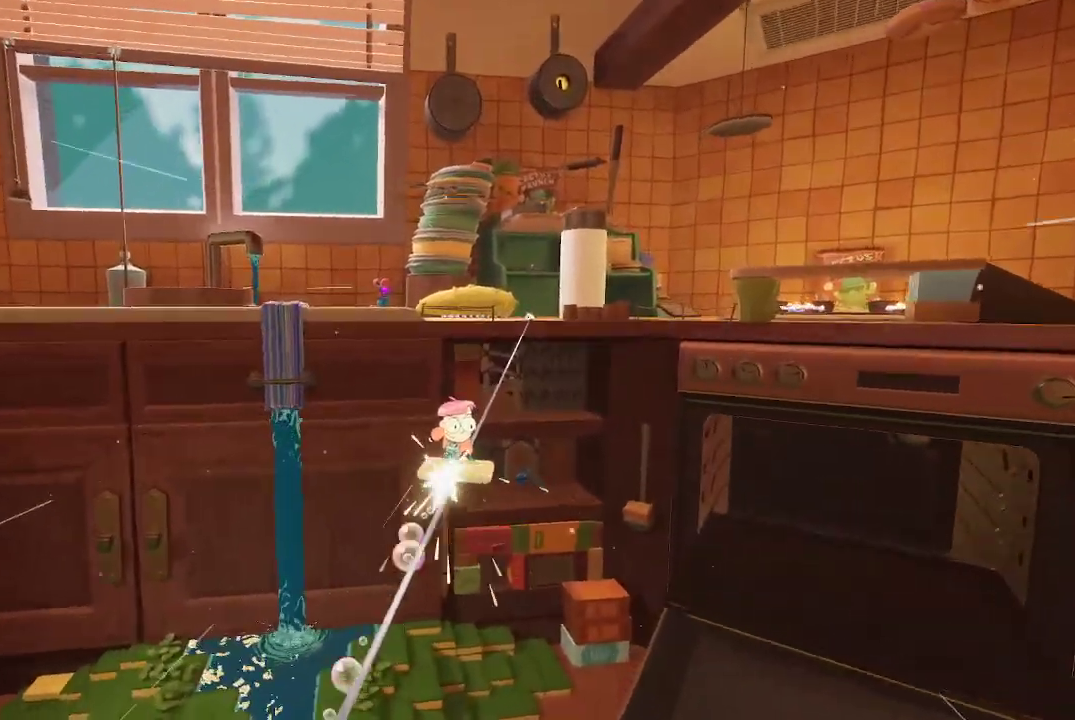
{"buttons": ["R1"], "left_stick": "center", "right_stick": "center", "events": [[67, "right_stick", "center"]]}
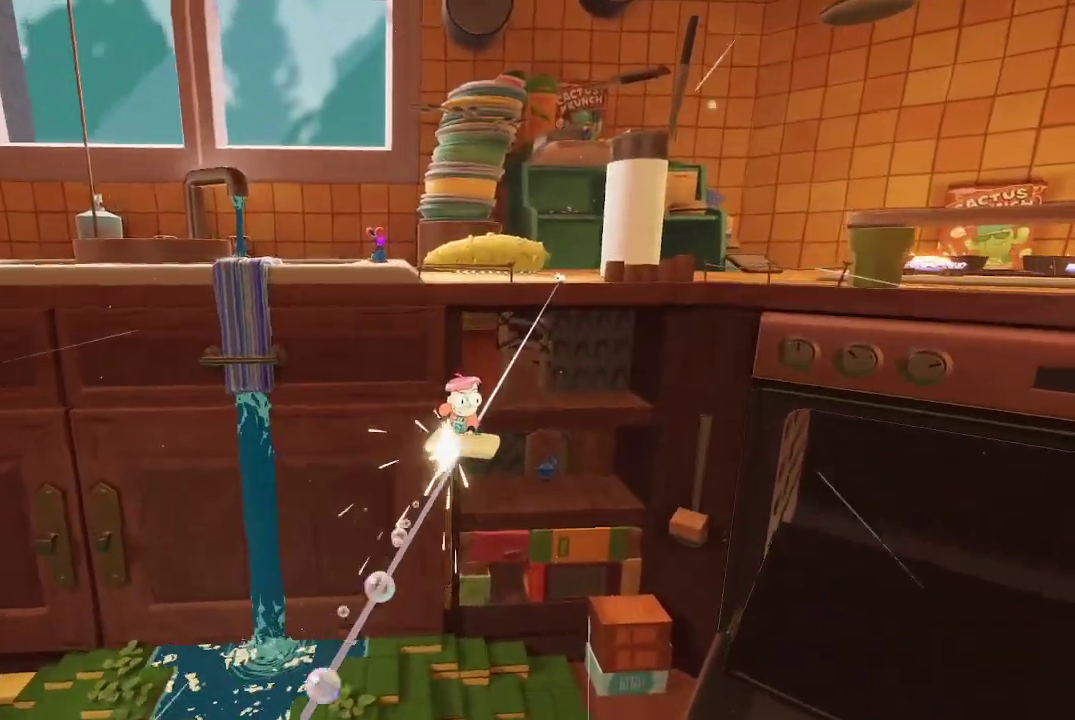
{"buttons": ["R1"], "left_stick": "center", "right_stick": "center", "events": []}
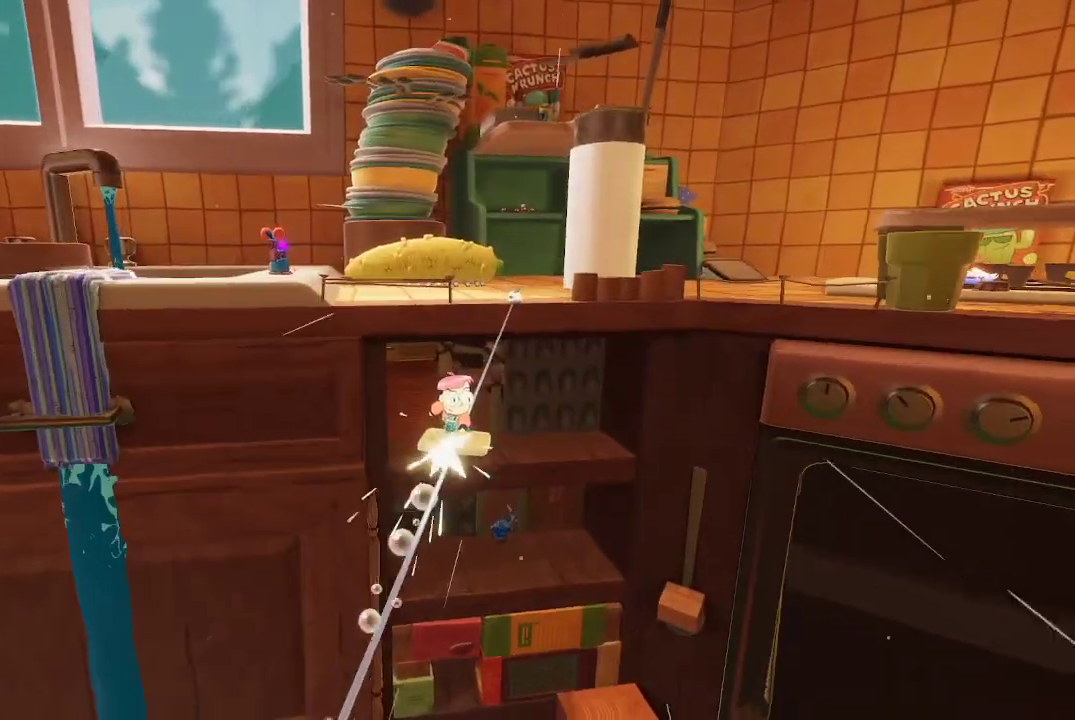
{"buttons": ["R1"], "left_stick": "center", "right_stick": "center", "events": []}
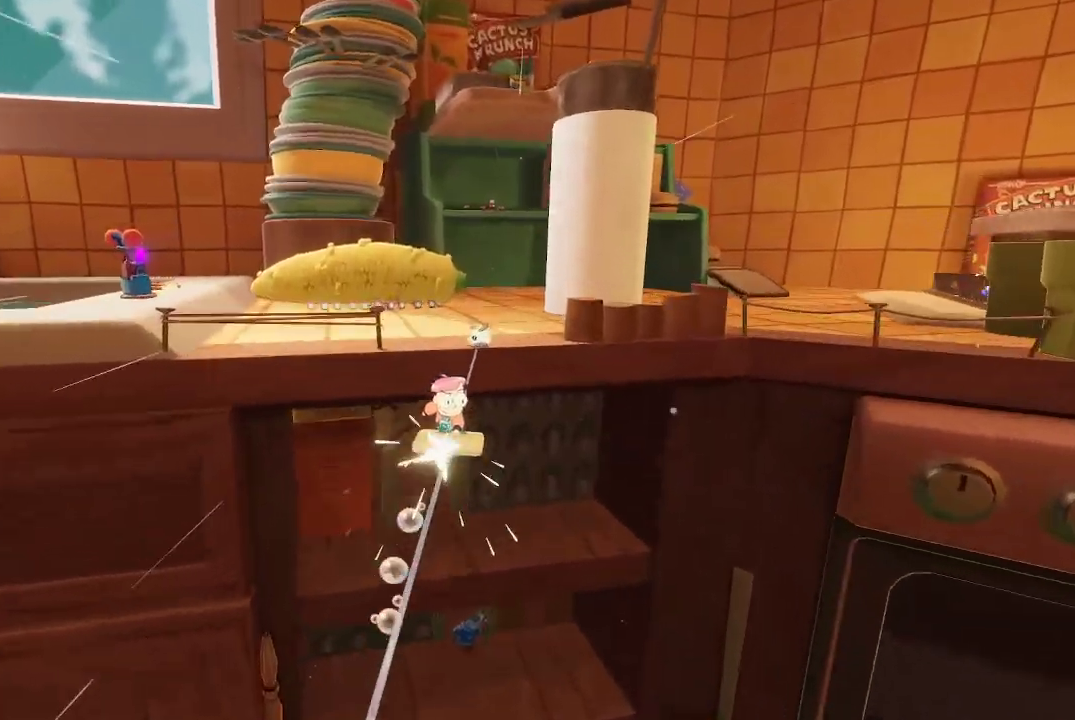
{"buttons": ["R1"], "left_stick": "up", "right_stick": "left", "events": [[67, "right_stick", "left"], [267, "left_stick", "up"]]}
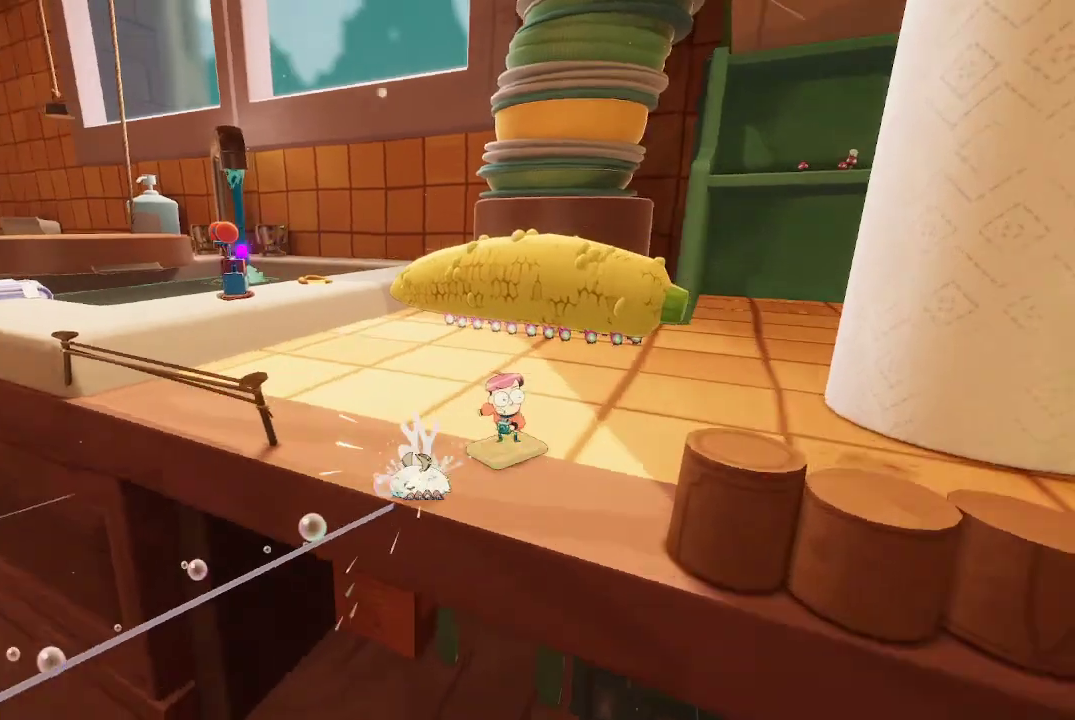
{"buttons": [], "left_stick": "up", "right_stick": "up", "events": [[67, "R1", "up"], [67, "right_stick", "center"], [100, "left_stick", "up-left"], [267, "left_stick", "up"], [500, "right_stick", "up"]]}
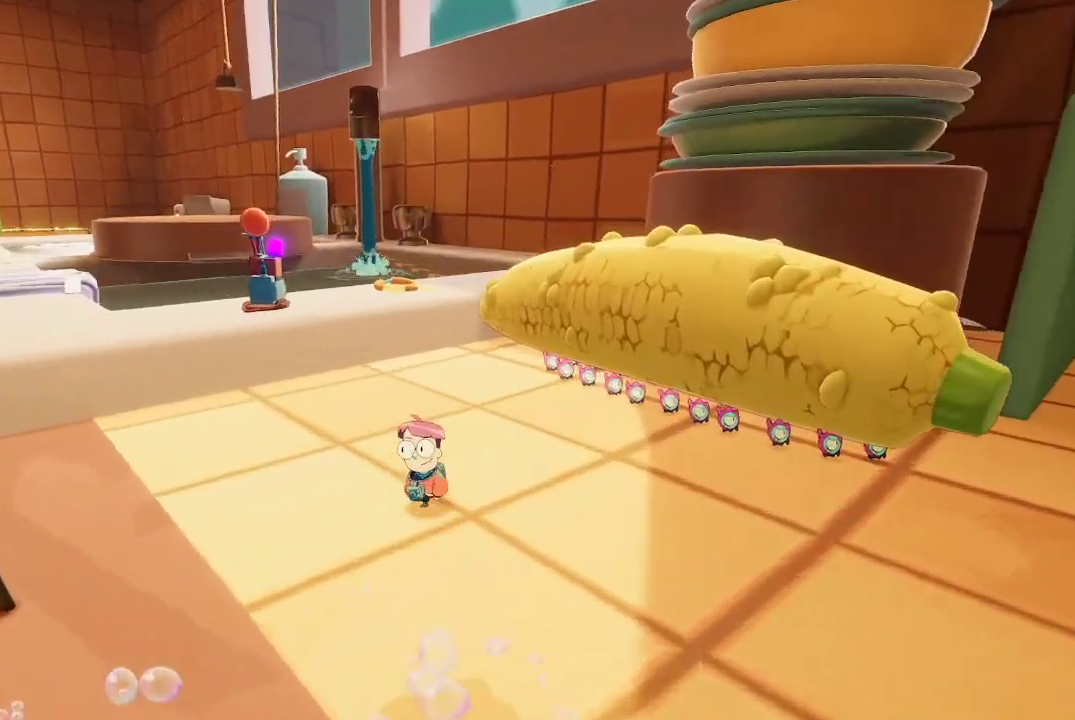
{"buttons": ["L2"], "left_stick": "up", "right_stick": "center", "events": [[200, "right_stick", "center"], [267, "L2", "down"]]}
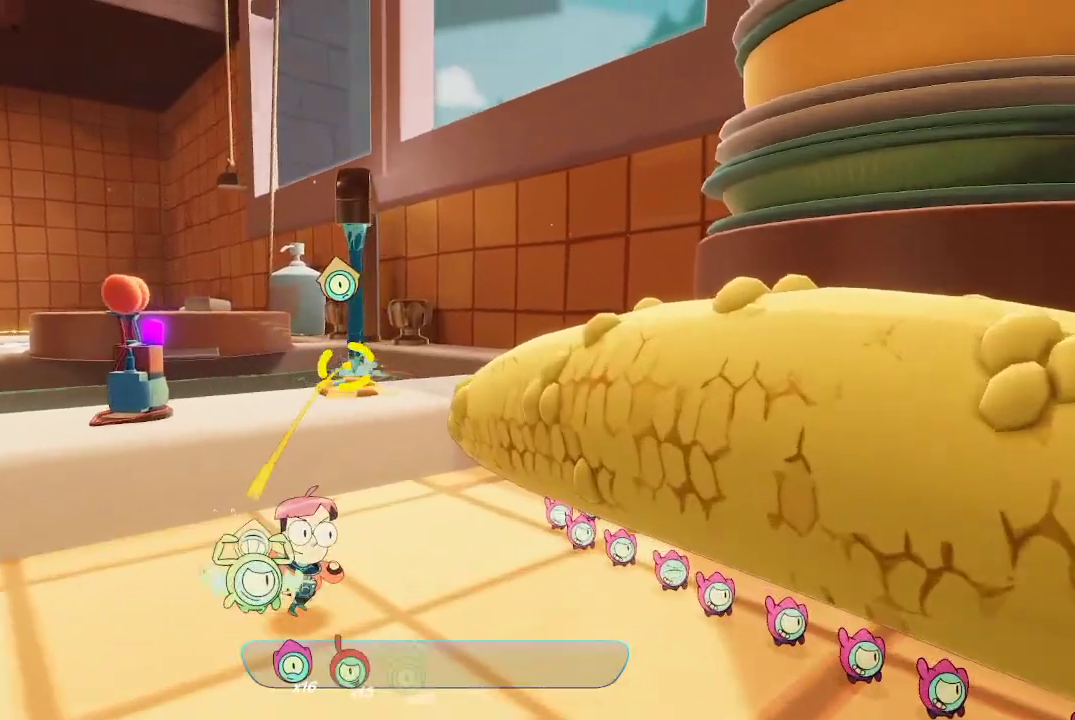
{"buttons": ["L2", "R2"], "left_stick": "center", "right_stick": "center", "events": [[67, "left_stick", "center"], [233, "R2", "down"]]}
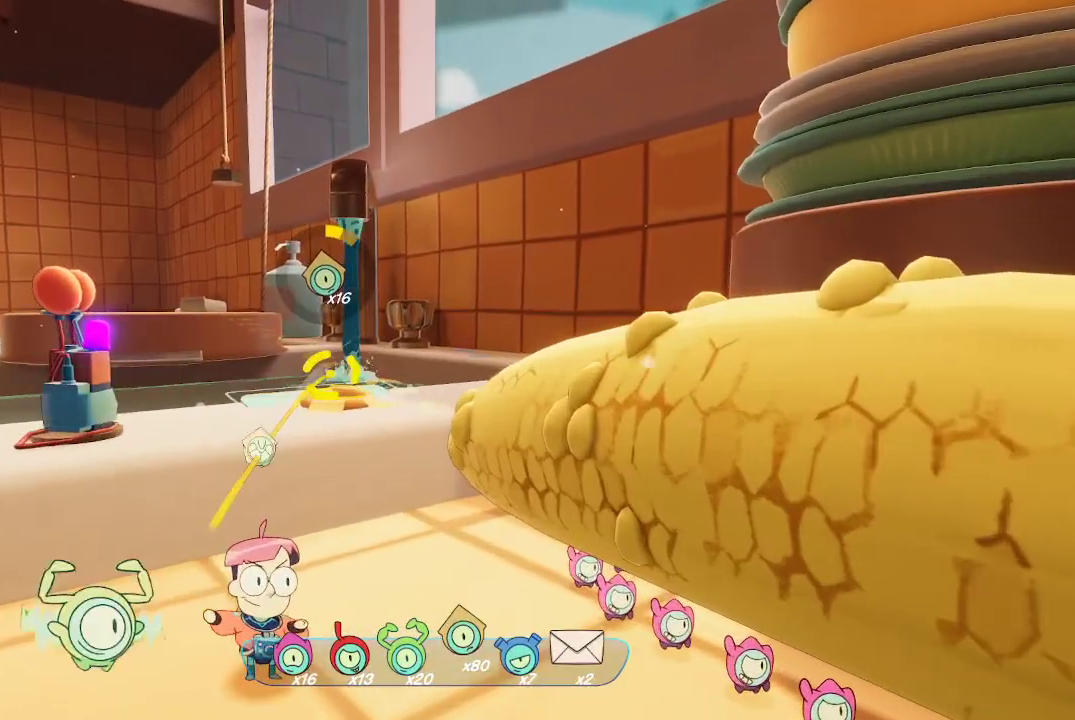
{"buttons": ["L2", "R2"], "left_stick": "center", "right_stick": "center", "events": []}
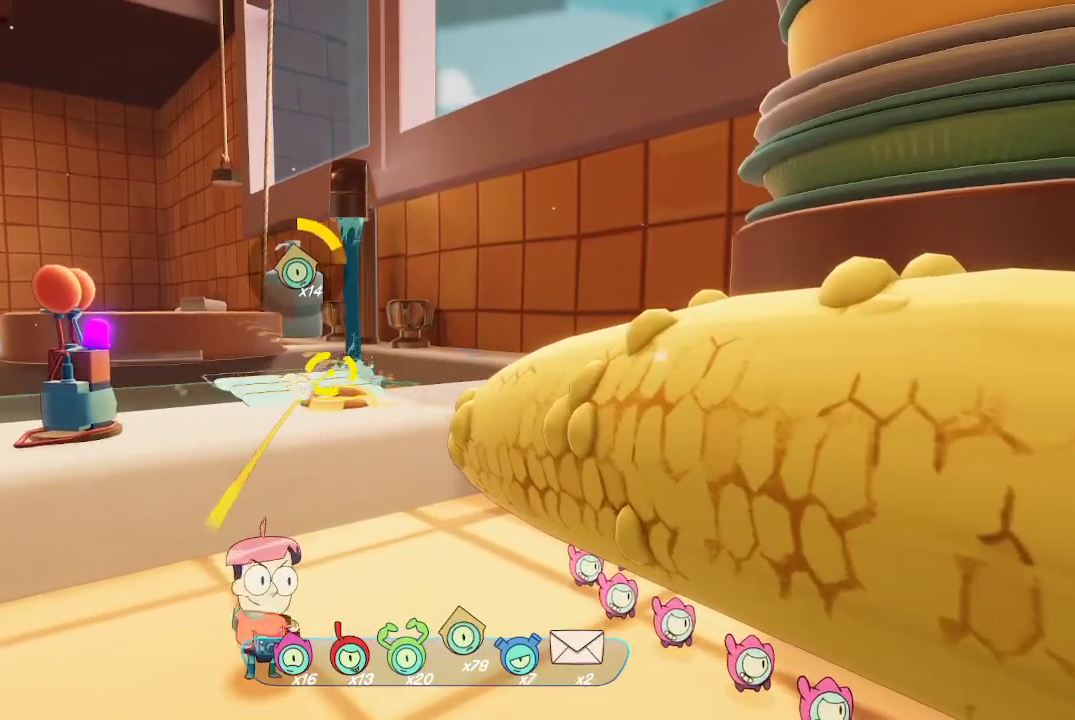
{"buttons": ["L2", "R2"], "left_stick": "center", "right_stick": "center", "events": []}
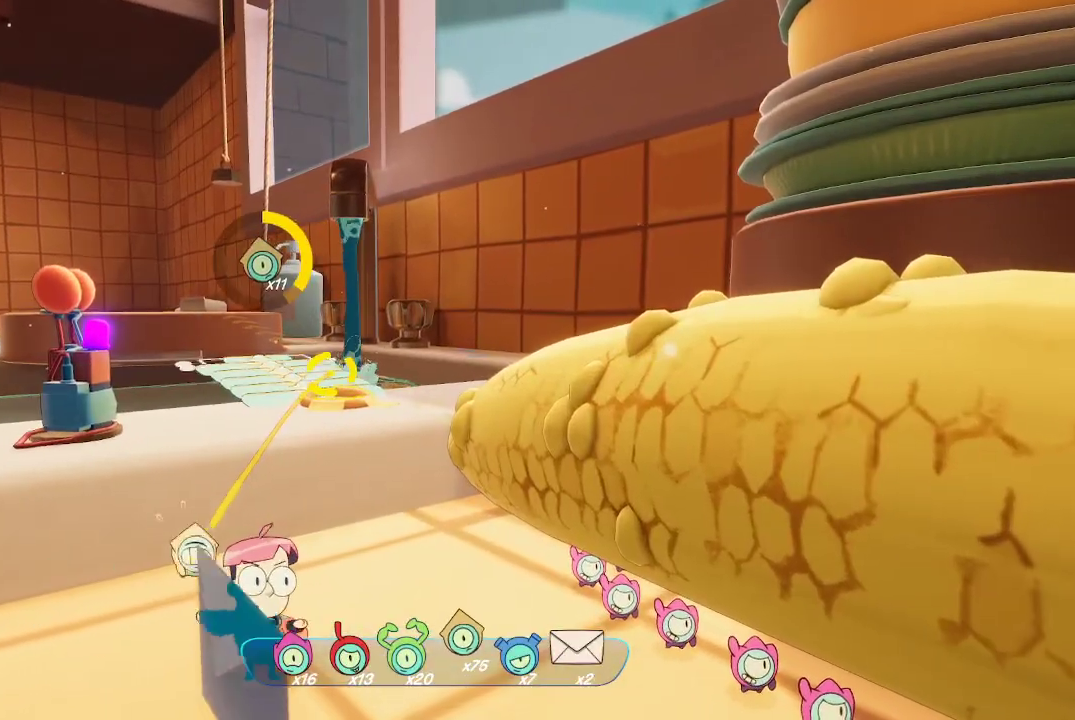
{"buttons": ["L2", "R2"], "left_stick": "center", "right_stick": "center", "events": []}
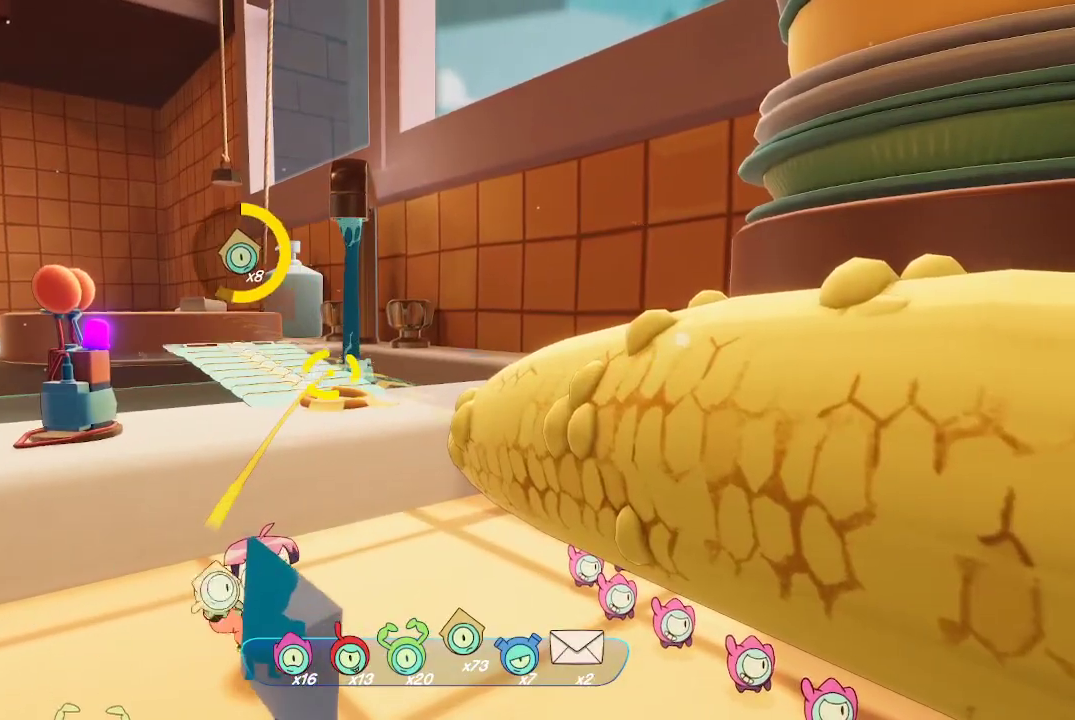
{"buttons": ["L2", "R2"], "left_stick": "center", "right_stick": "center", "events": []}
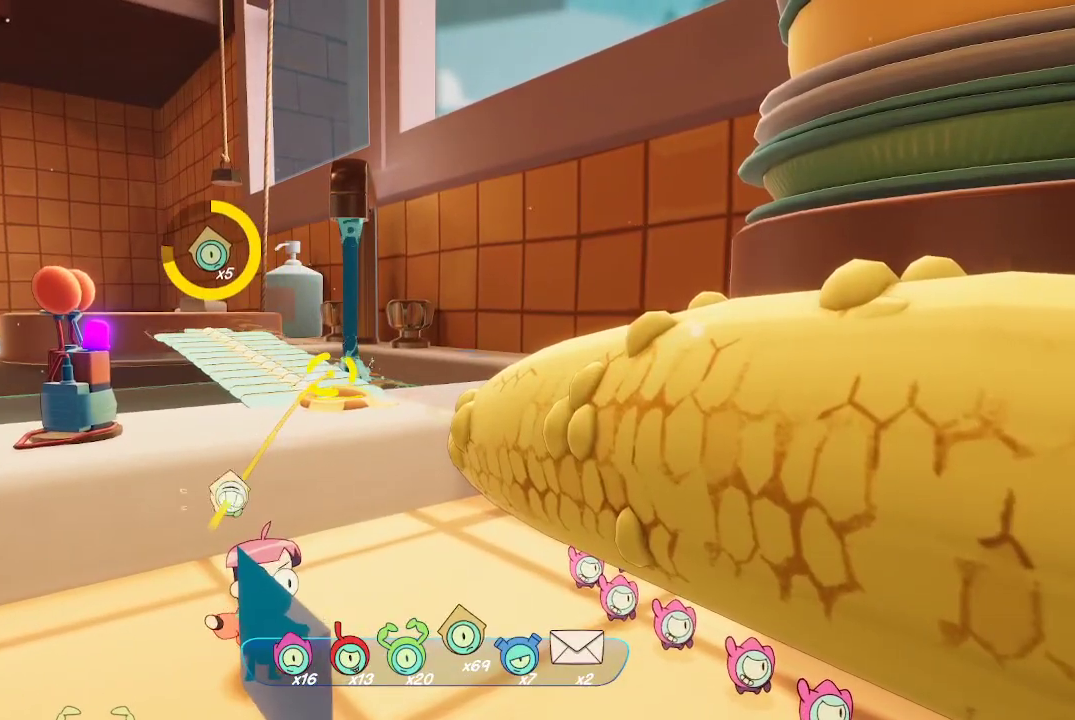
{"buttons": ["L2", "R2"], "left_stick": "center", "right_stick": "center", "events": []}
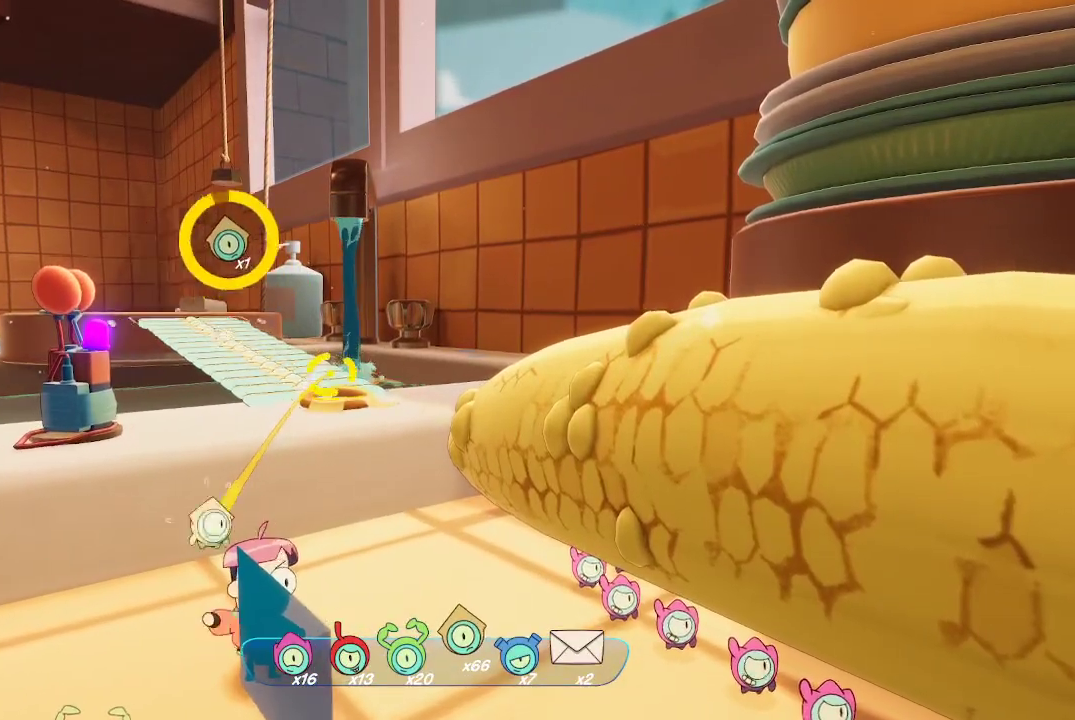
{"buttons": [], "left_stick": "left", "right_stick": "center"}
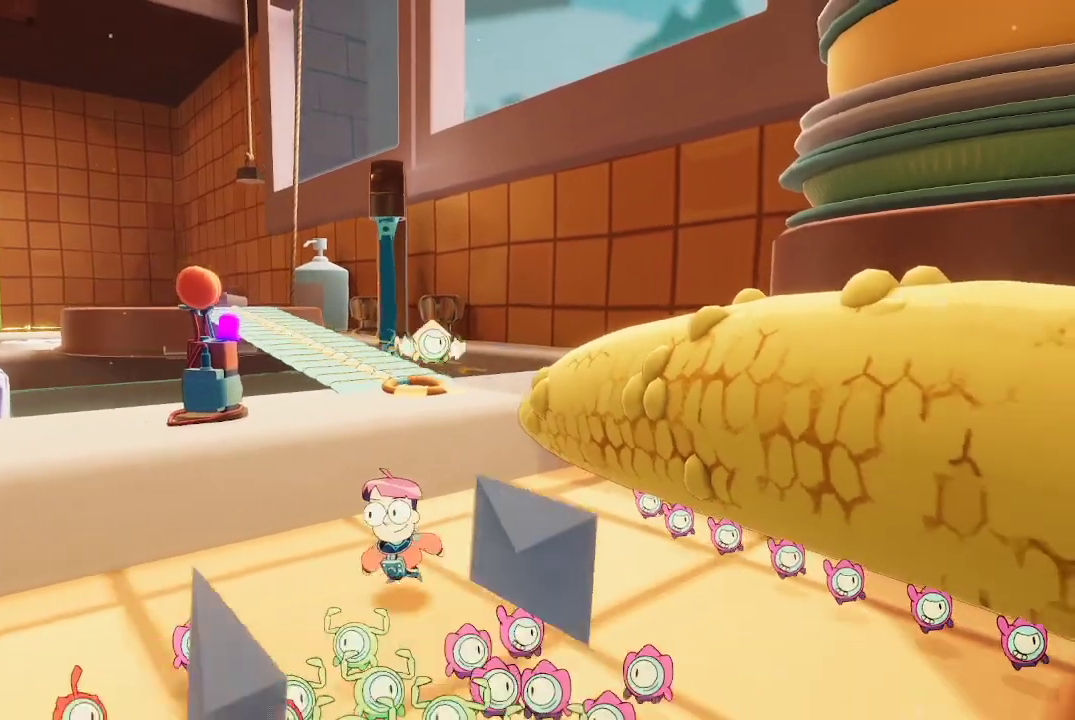
{"buttons": [], "left_stick": "up-left", "right_stick": "center", "events": [[233, "left_stick", "up-left"], [267, "A", "down"], [367, "A", "up"]]}
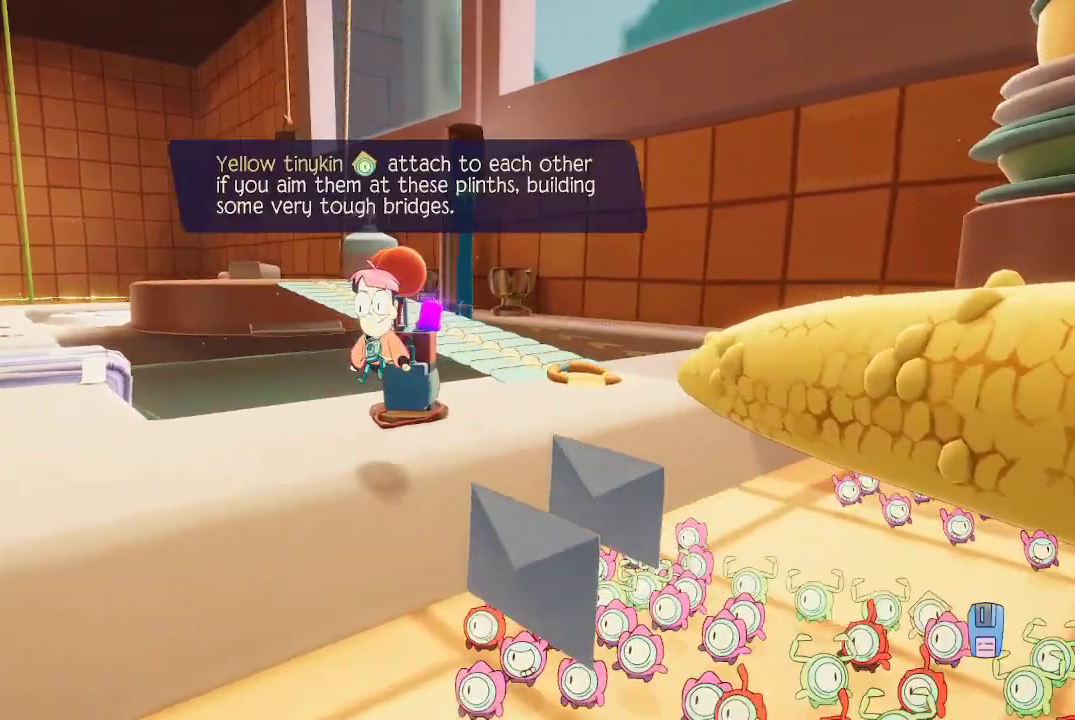
{"buttons": [], "left_stick": "center", "right_stick": "center", "events": [[100, "left_stick", "left"], [133, "right_stick", "down"], [200, "right_stick", "down-right"], [233, "left_stick", "center"], [333, "right_stick", "center"]]}
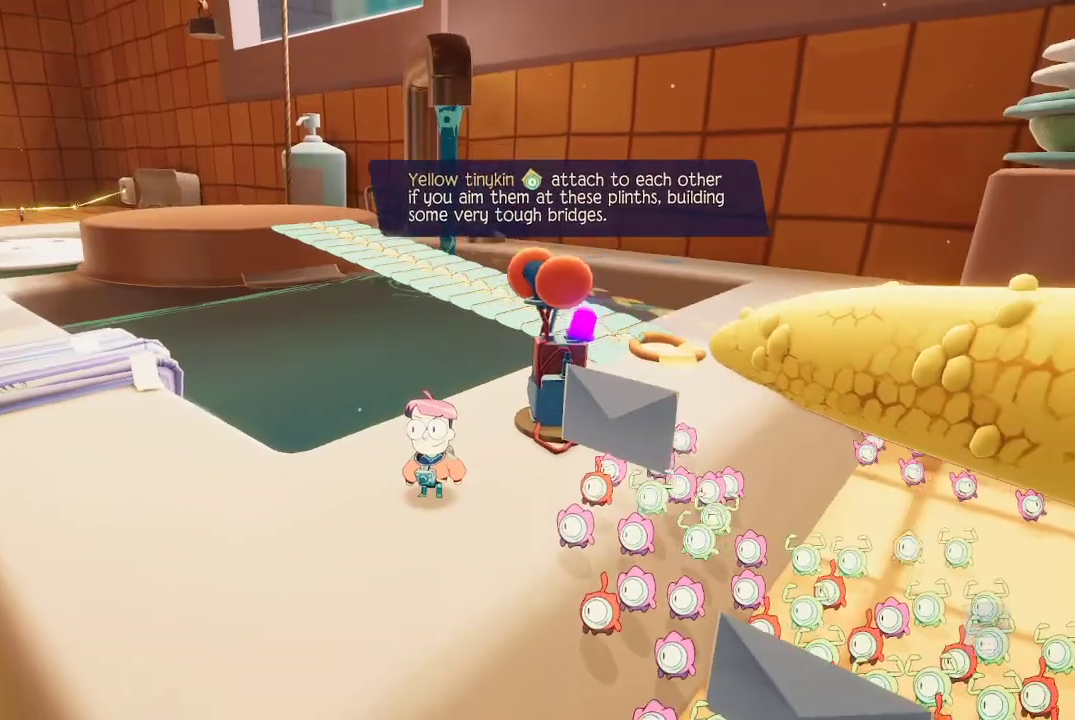
{"buttons": [], "left_stick": "left", "right_stick": "center", "events": [[167, "left_stick", "down-left"], [267, "right_stick", "right"], [333, "left_stick", "left"], [433, "right_stick", "center"]]}
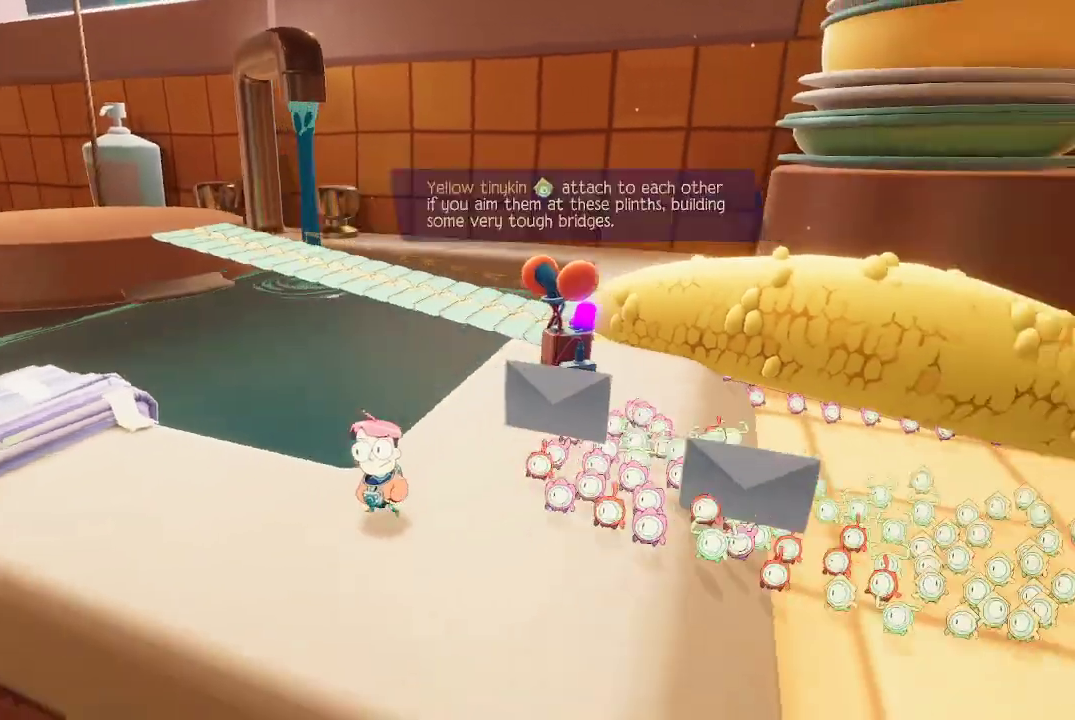
{"buttons": [], "left_stick": "center", "right_stick": "center", "events": [[133, "left_stick", "center"]]}
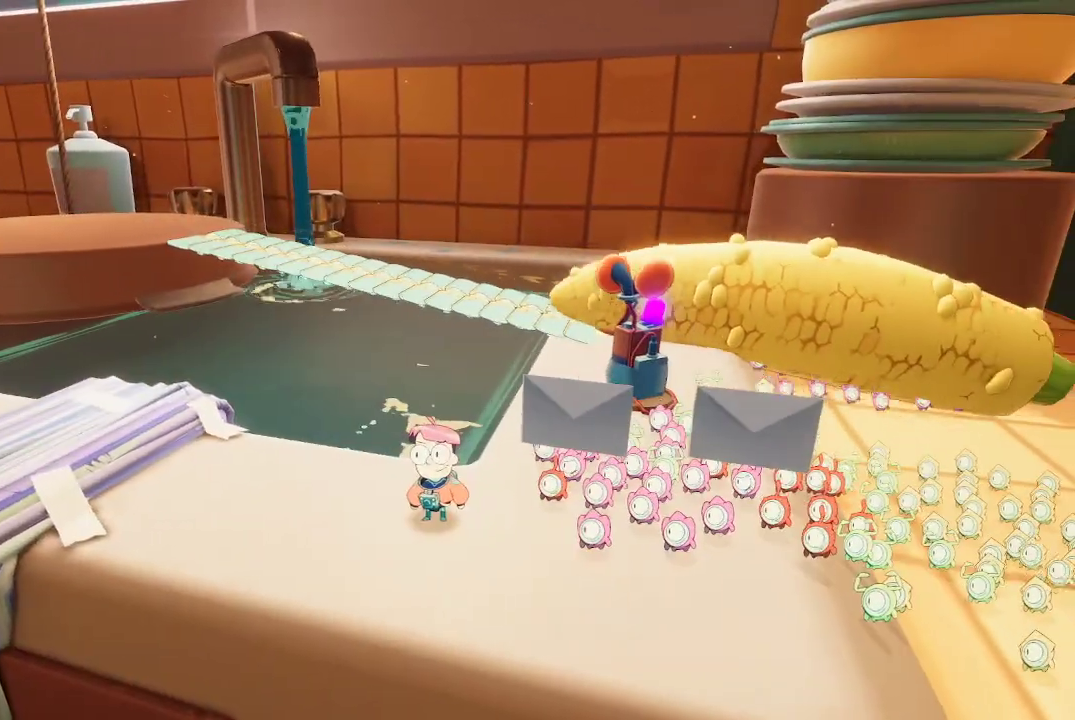
{"buttons": [], "left_stick": "center", "right_stick": "center", "events": []}
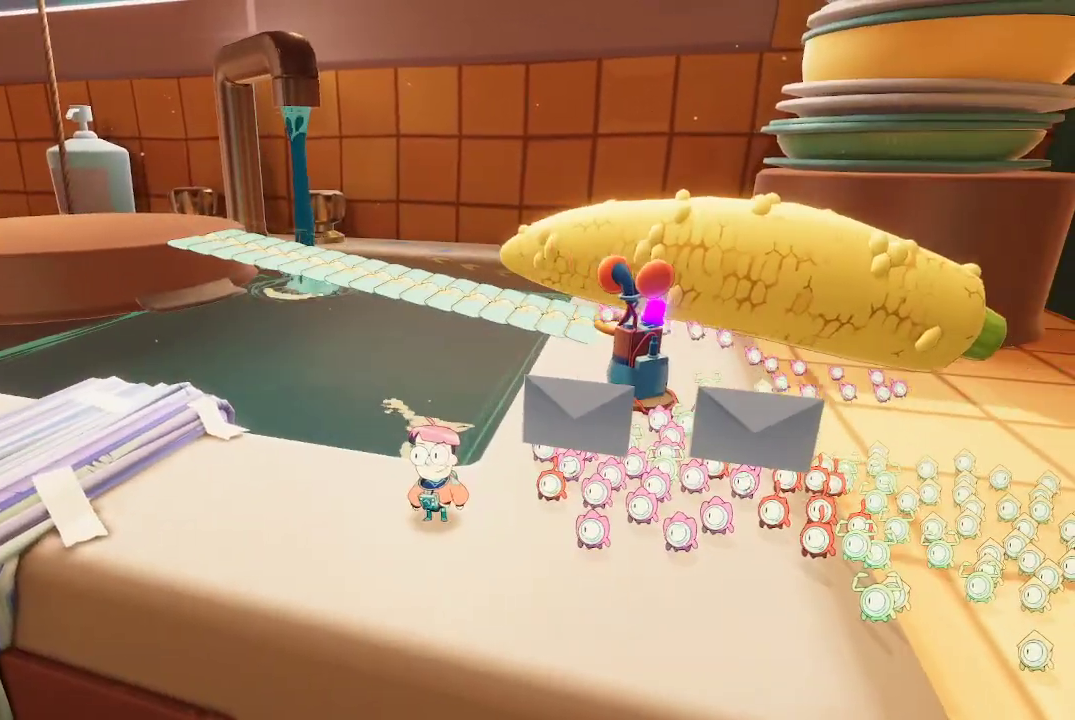
{"buttons": [], "left_stick": "center", "right_stick": "center", "events": [[167, "right_stick", "down-left"], [267, "right_stick", "center"]]}